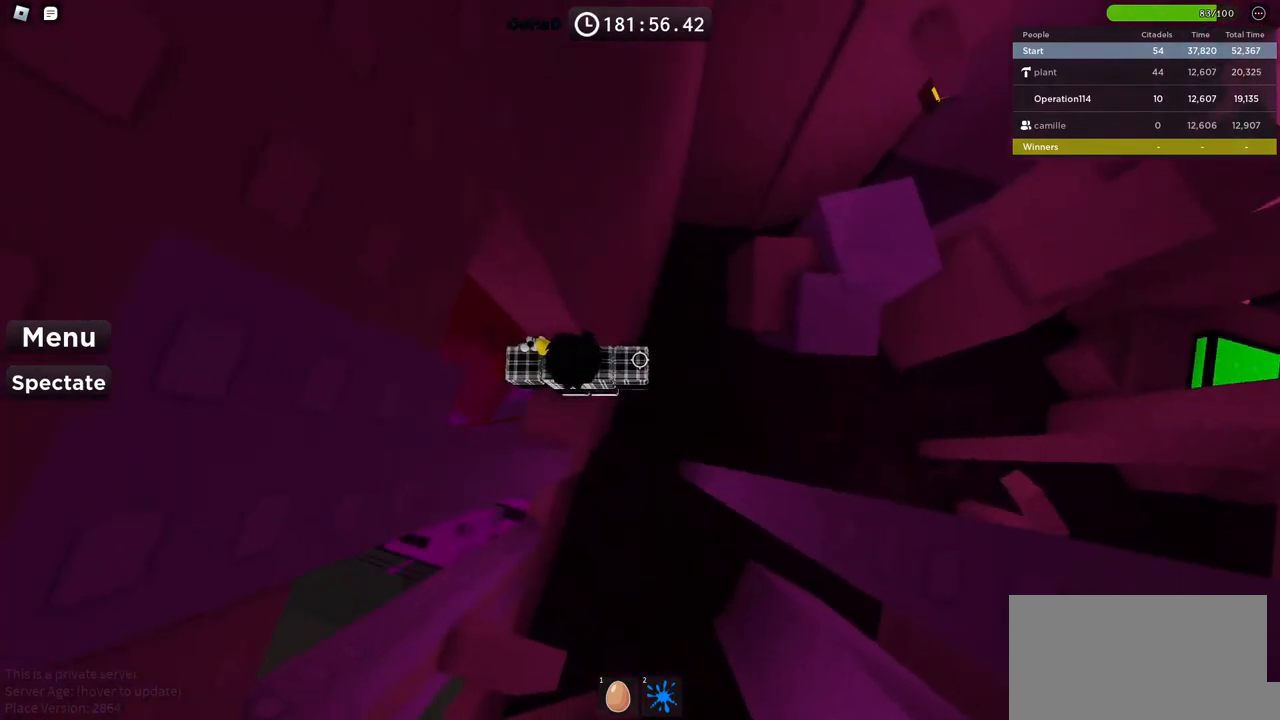
Gameplay with keyboard; each line is a JSON object with the keys held at the frame after it. "events" lists presses ("down") and releases ("up") of "a", "ctrl", "d", "e", "f", "q", "r", "s", "shift", "space", "tab" and "w" between this image and that frame as [ms after this image, input, new state], when the widget could be followed in between. No other keys are recorded. Mouse input is not recorded.
{"keys": ["d"], "events": [[34, "d", "down"], [150, "space", "down"], [500, "space", "up"]]}
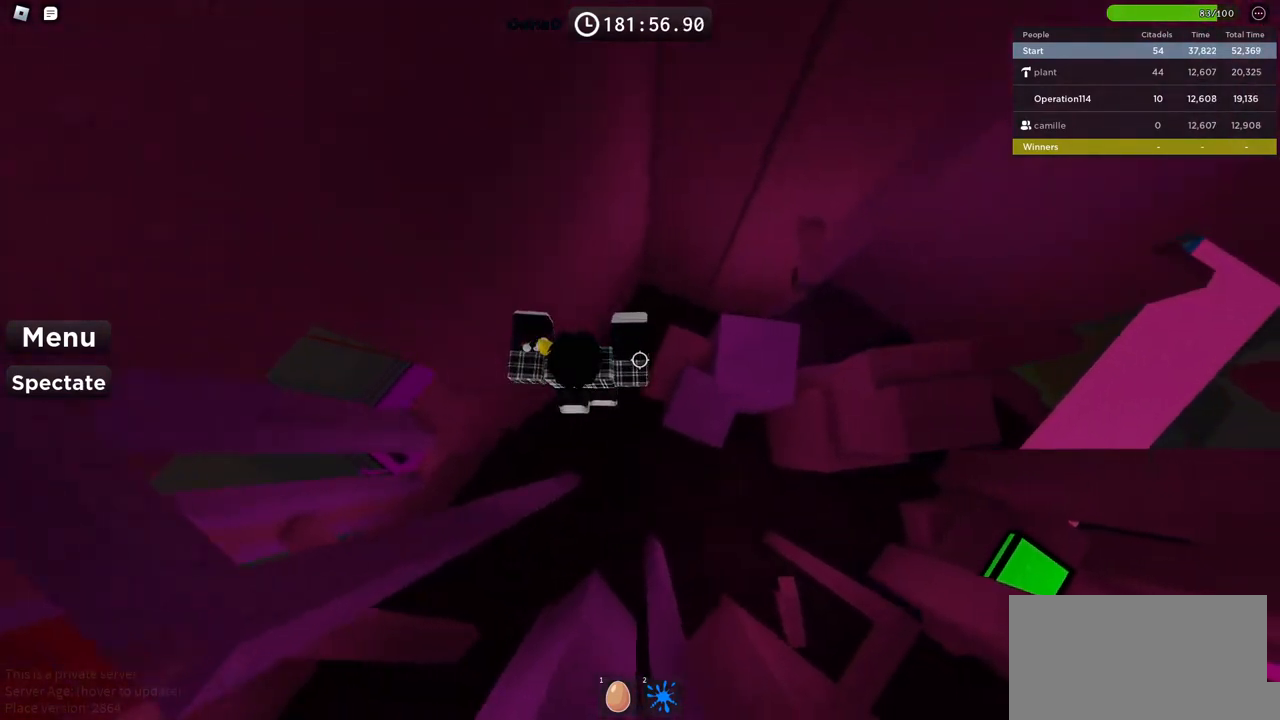
{"keys": ["space", "w"], "events": [[84, "space", "down"], [217, "q", "down"], [284, "q", "up"], [300, "d", "up"], [417, "w", "down"]]}
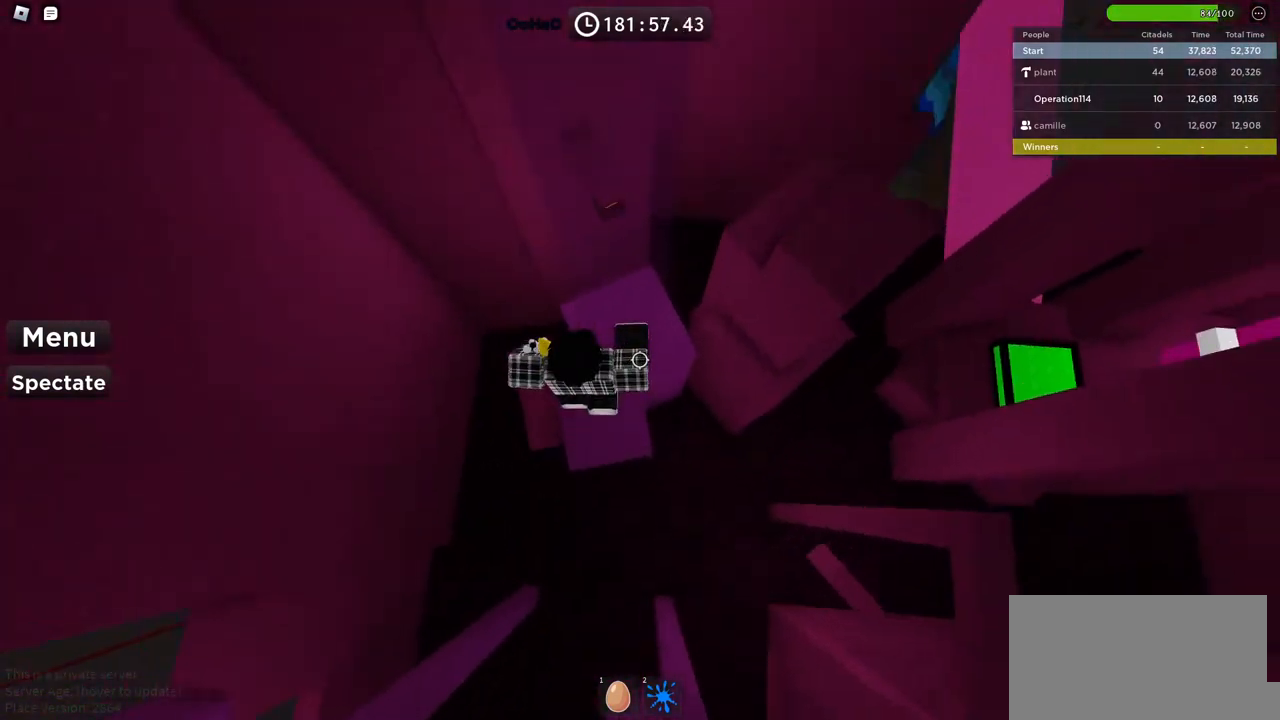
{"keys": ["d"], "events": [[67, "space", "up"], [100, "w", "up"], [300, "w", "down"], [450, "d", "down"], [484, "w", "up"]]}
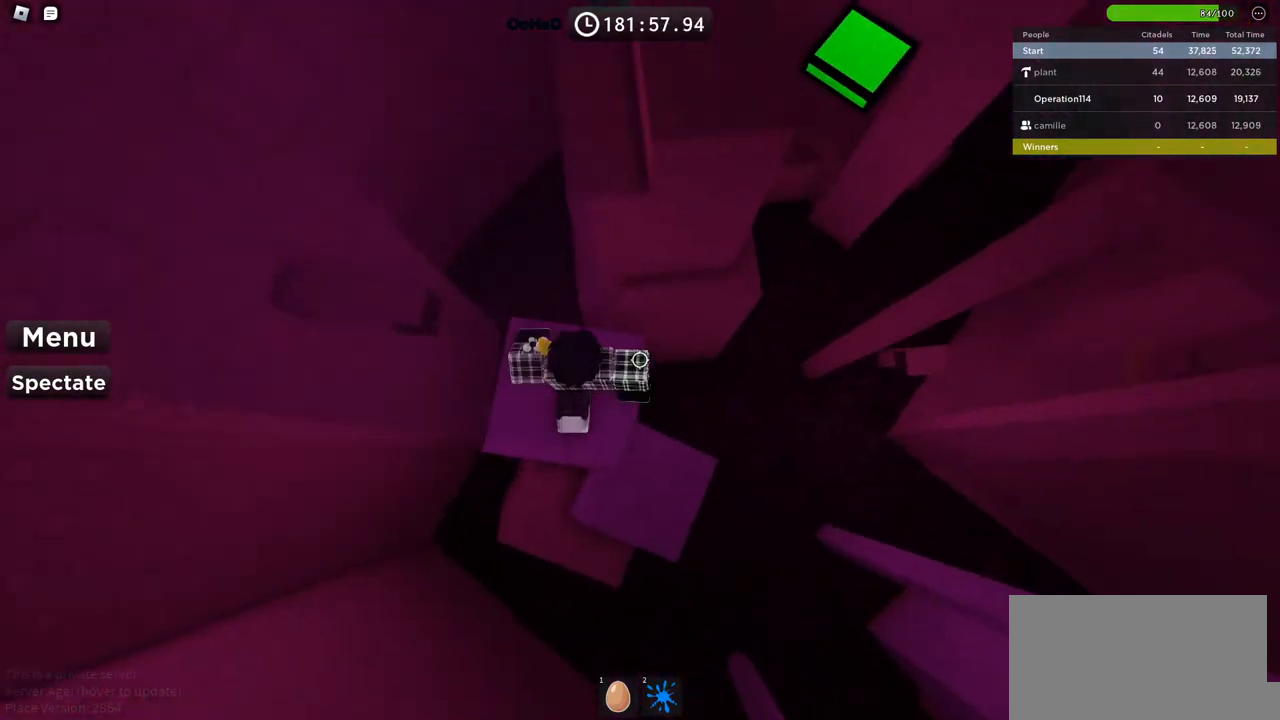
{"keys": [], "events": [[34, "space", "down"], [117, "w", "down"], [200, "space", "up"], [250, "d", "up"], [467, "w", "up"]]}
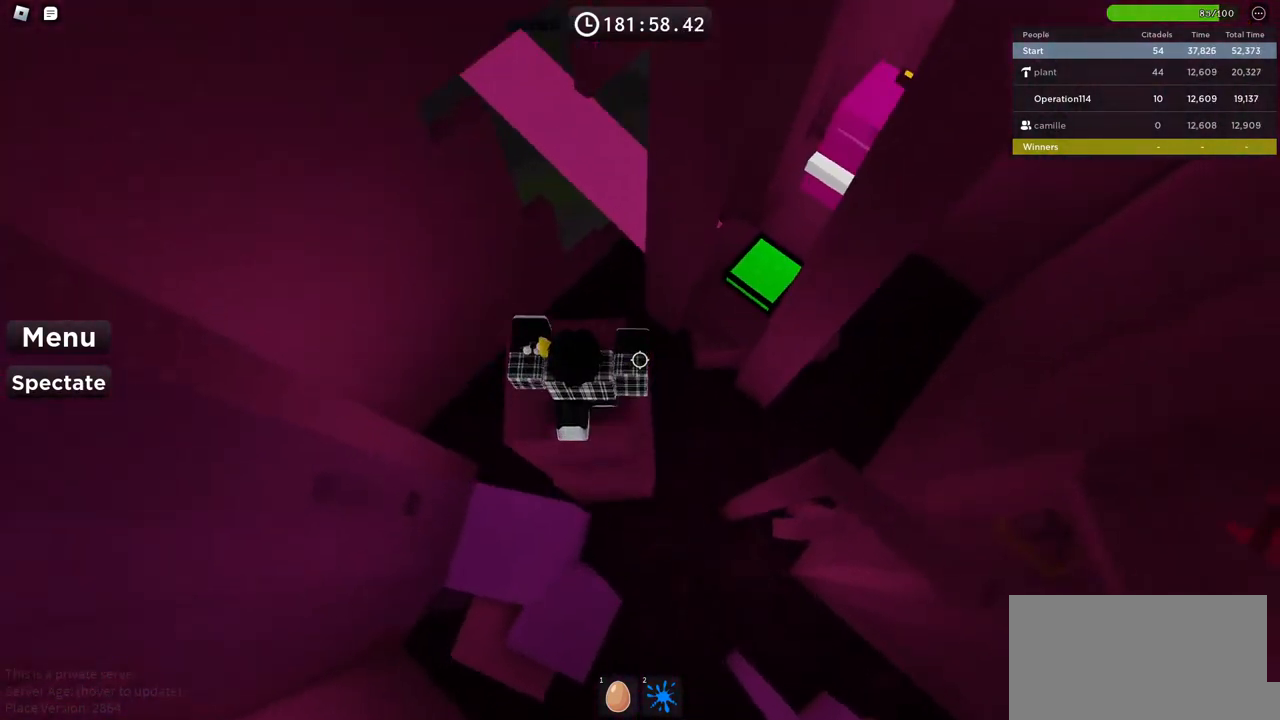
{"keys": ["w"], "events": [[417, "w", "down"]]}
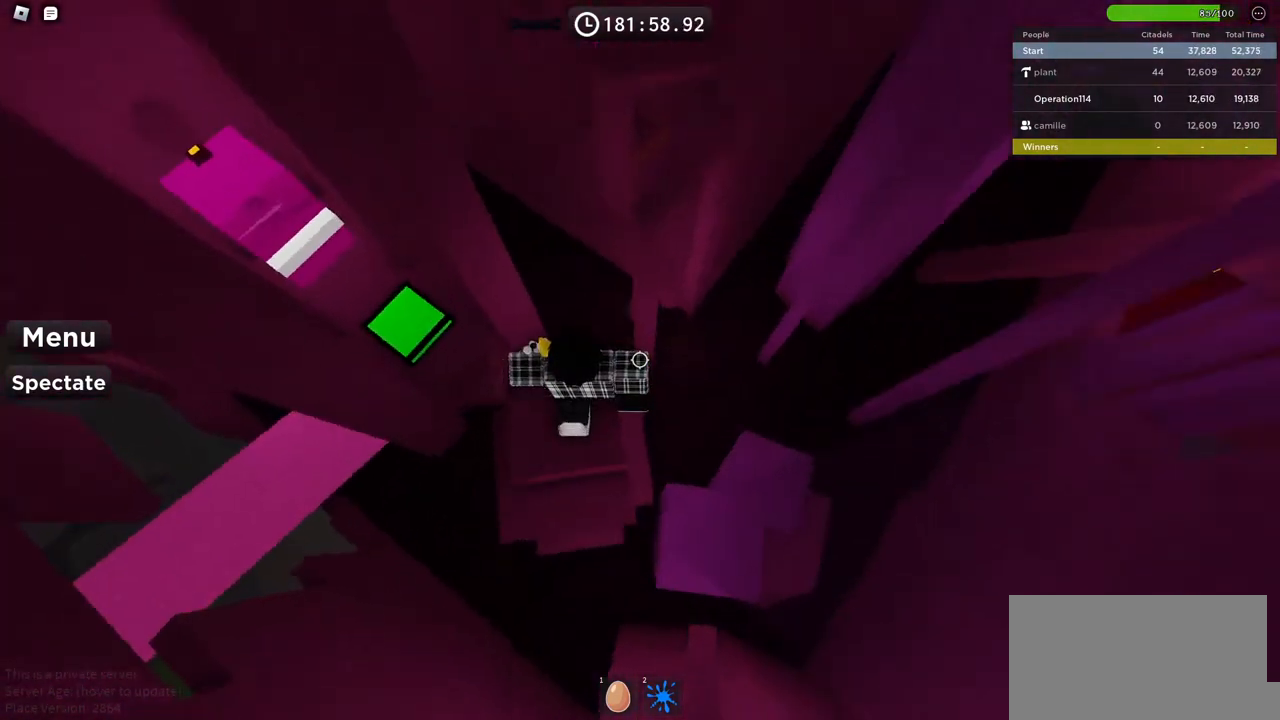
{"keys": ["w"], "events": [[50, "space", "down"], [200, "space", "up"]]}
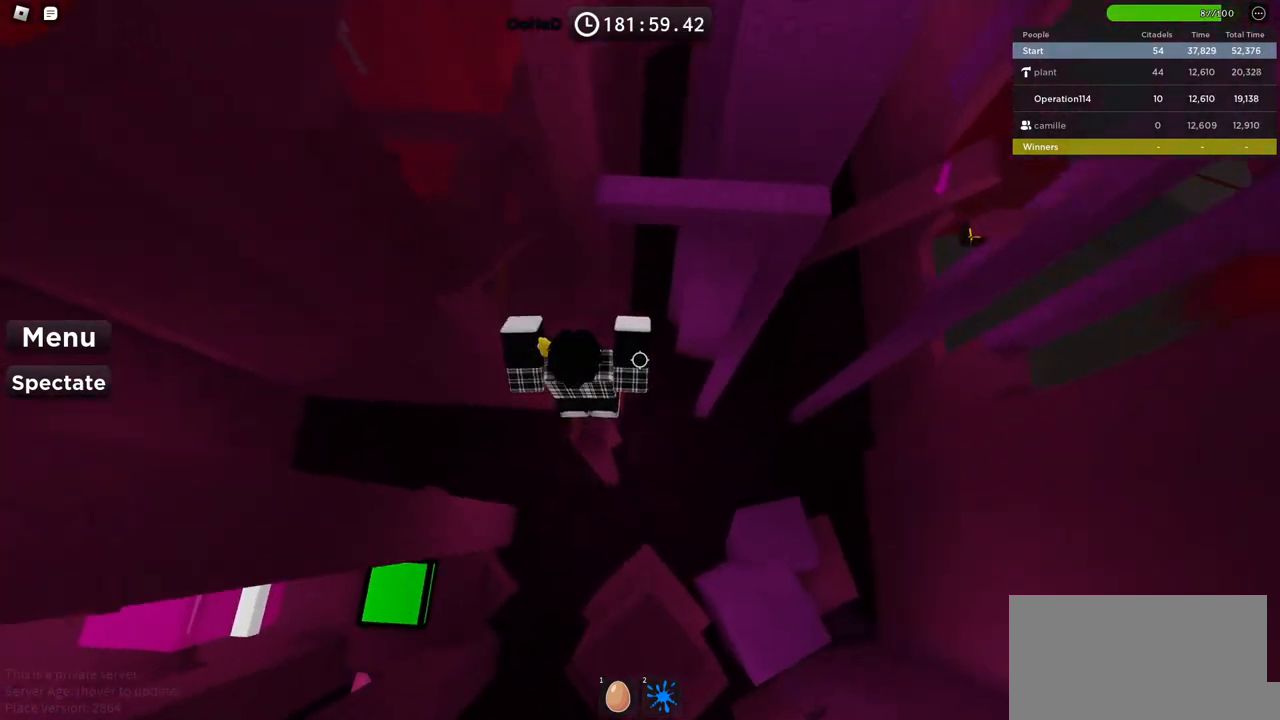
{"keys": [], "events": [[184, "w", "up"]]}
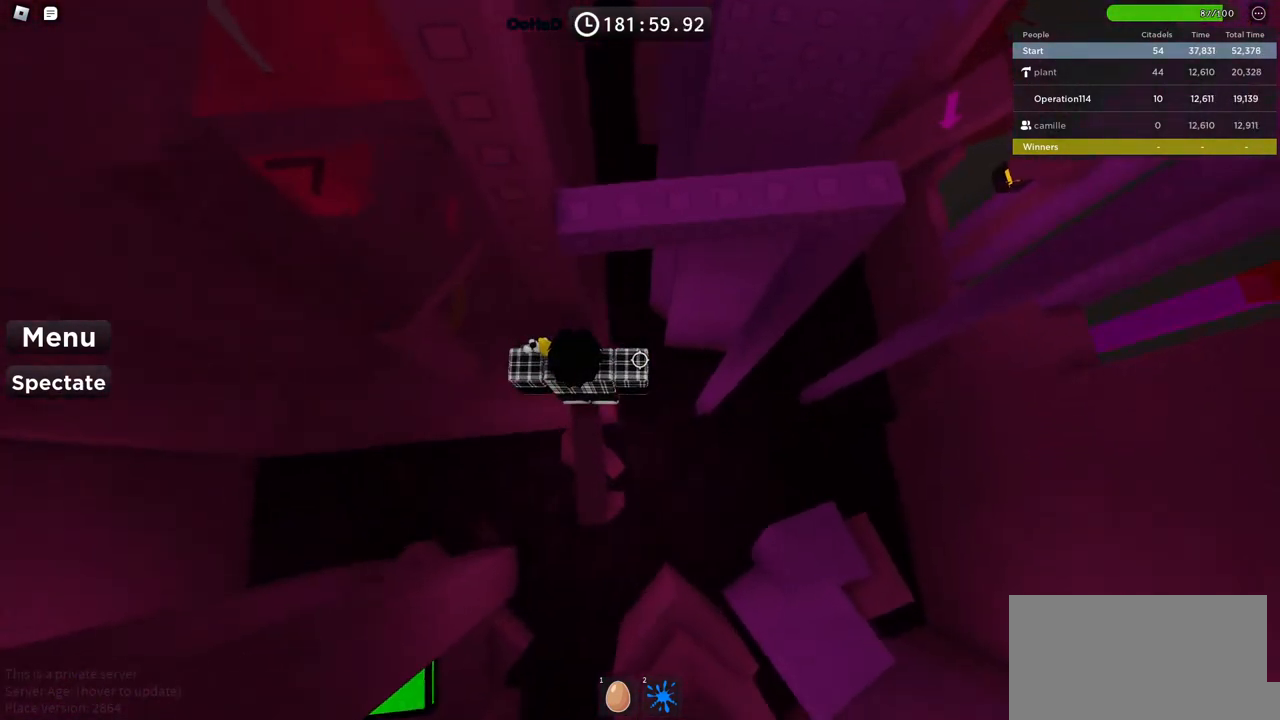
{"keys": ["d", "w"], "events": [[167, "d", "down"], [234, "space", "down"], [317, "w", "down"], [367, "space", "up"]]}
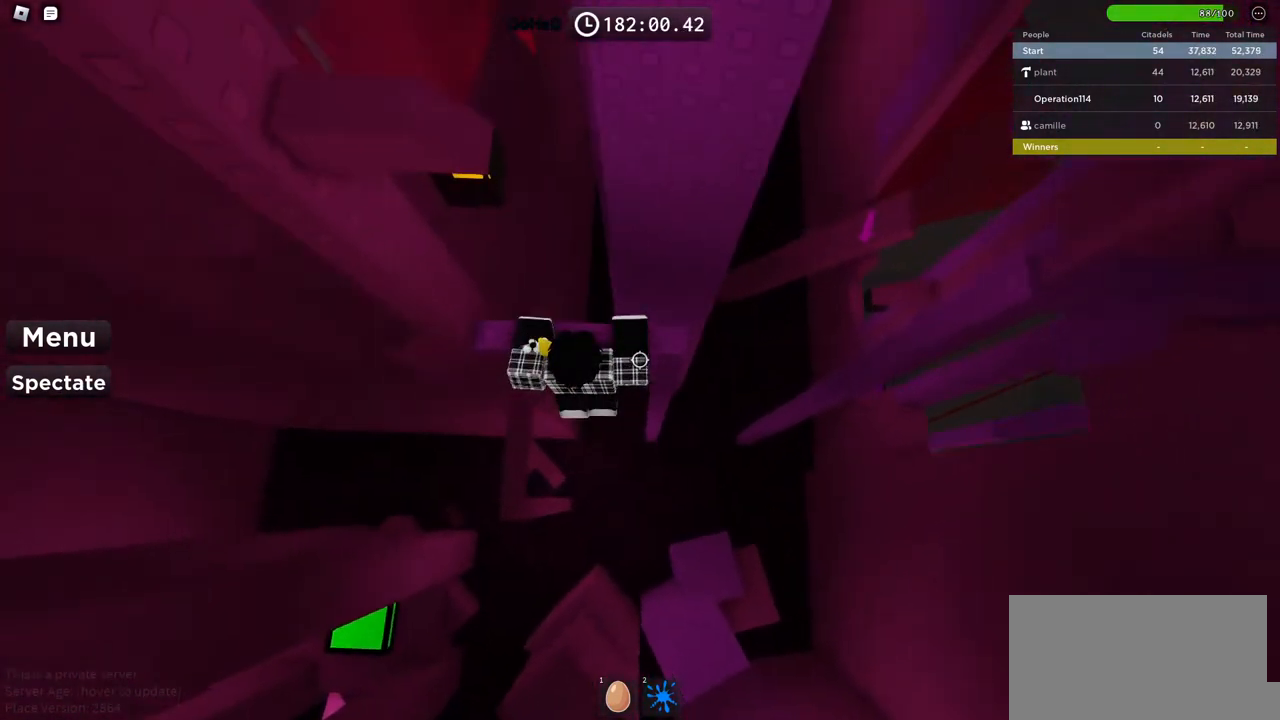
{"keys": [], "events": [[17, "d", "up"], [117, "w", "up"], [334, "d", "down"], [467, "d", "up"]]}
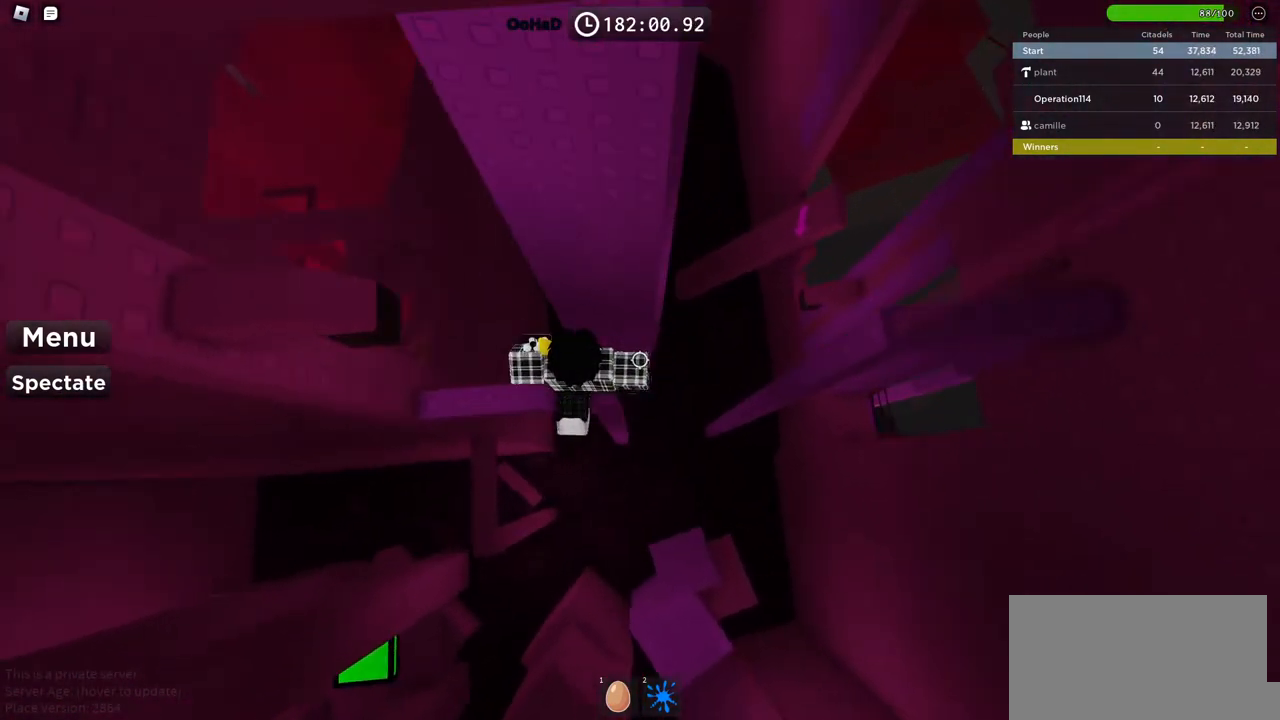
{"keys": ["d"], "events": [[84, "d", "down"], [217, "space", "down"], [350, "space", "up"]]}
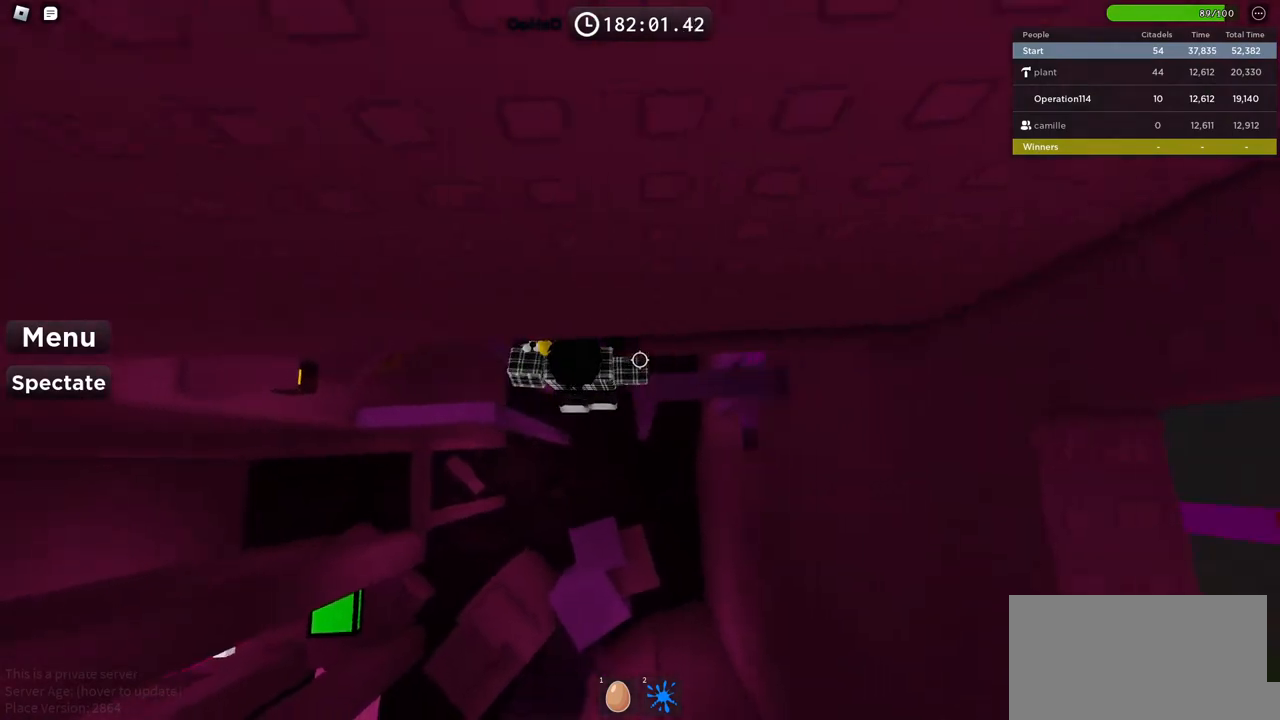
{"keys": ["s"], "events": [[234, "d", "up"], [484, "s", "down"]]}
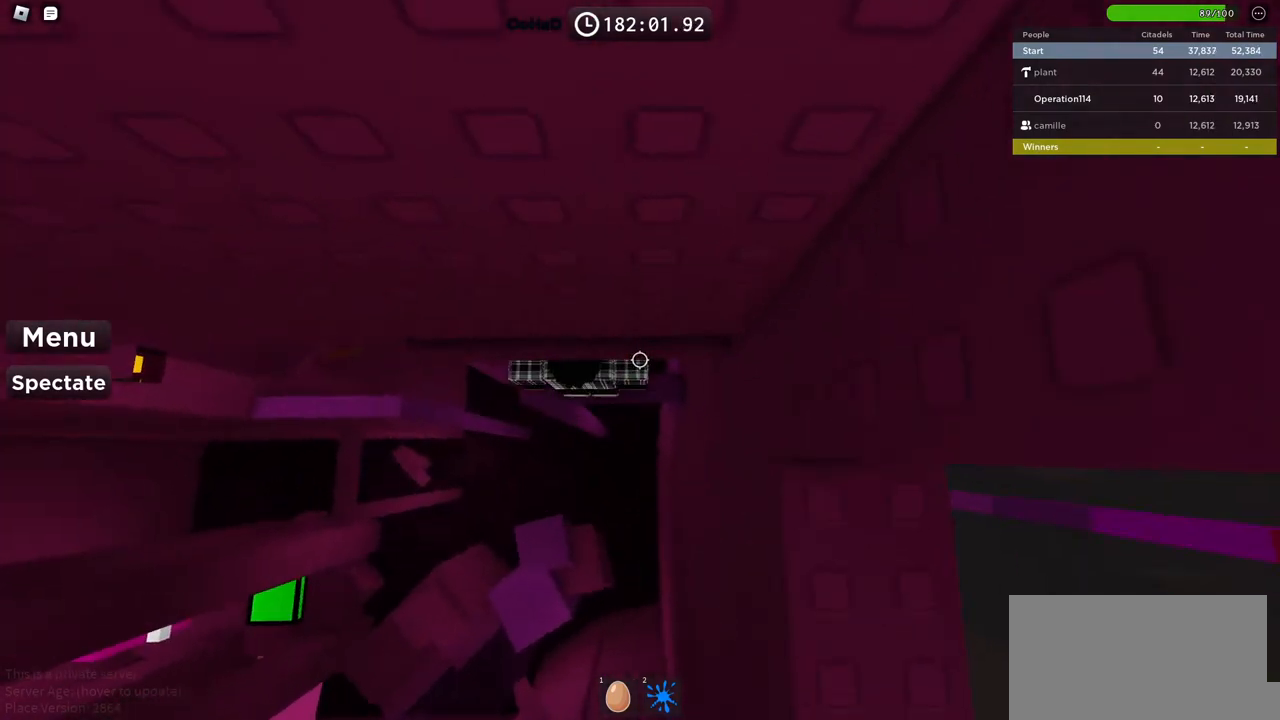
{"keys": ["d", "w"], "events": [[67, "space", "down"], [117, "s", "up"], [217, "w", "down"], [250, "space", "up"], [434, "d", "down"]]}
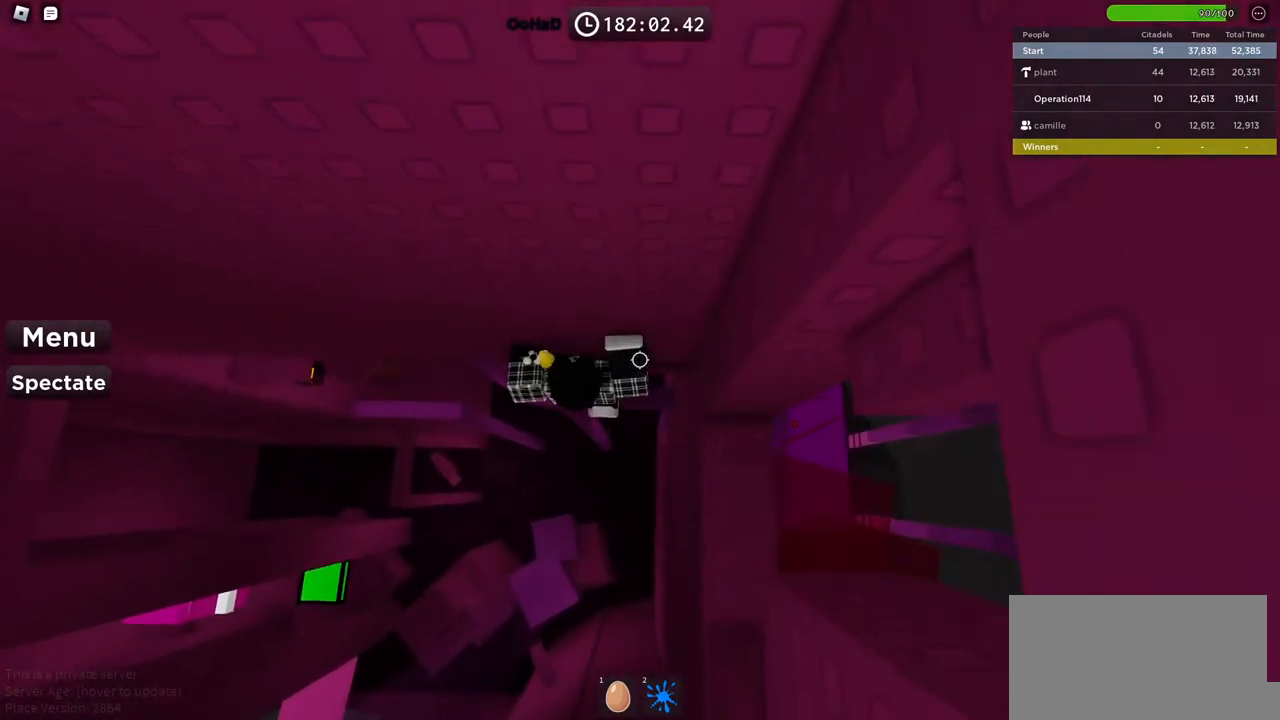
{"keys": [], "events": [[267, "d", "up"], [367, "w", "up"], [400, "shift", "down"], [484, "shift", "up"]]}
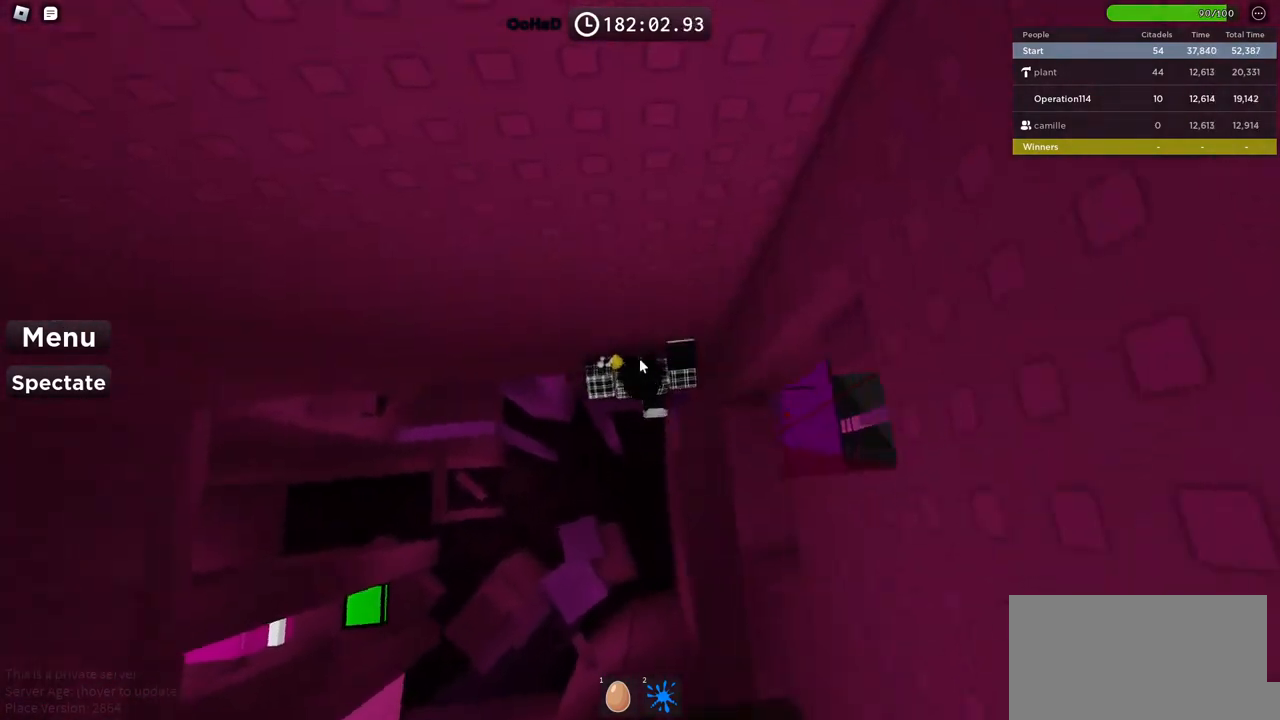
{"keys": ["w"], "events": [[184, "shift", "down"], [200, "d", "down"], [267, "space", "down"], [317, "shift", "up"], [350, "d", "up"], [384, "space", "up"], [484, "w", "down"]]}
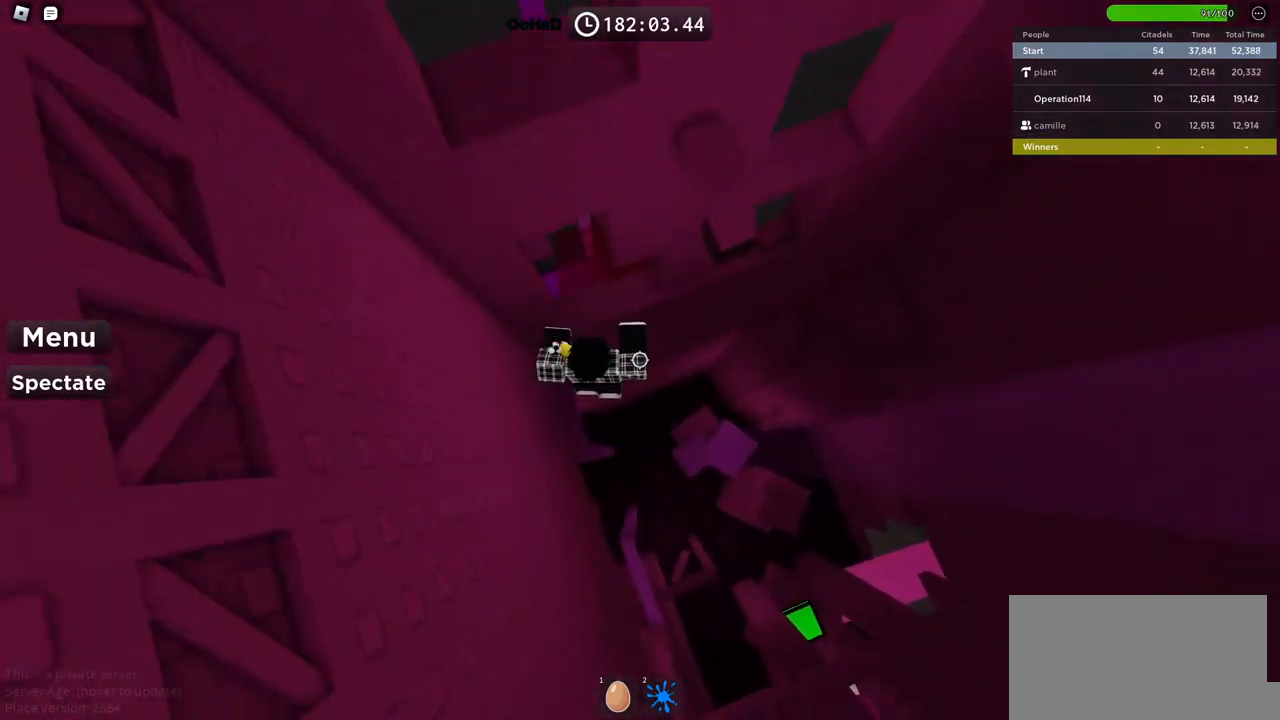
{"keys": [], "events": [[334, "w", "up"]]}
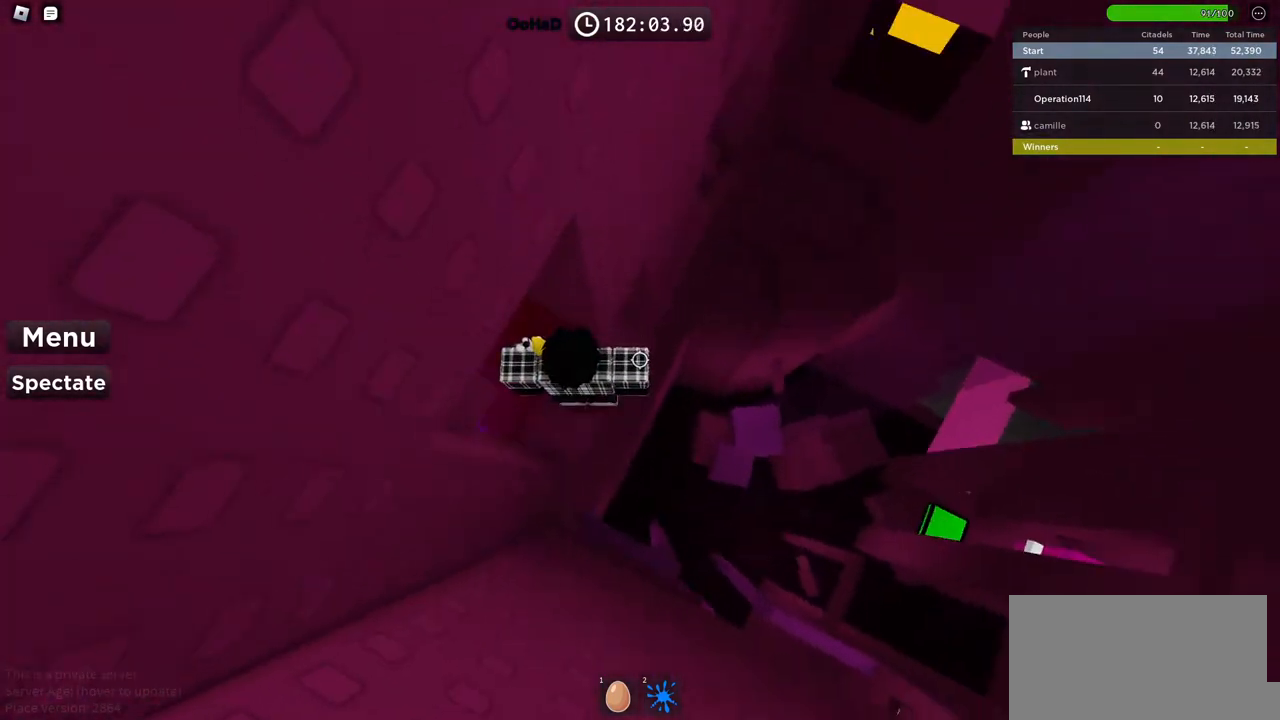
{"keys": ["d"], "events": [[217, "d", "down"], [367, "space", "down"], [500, "space", "up"]]}
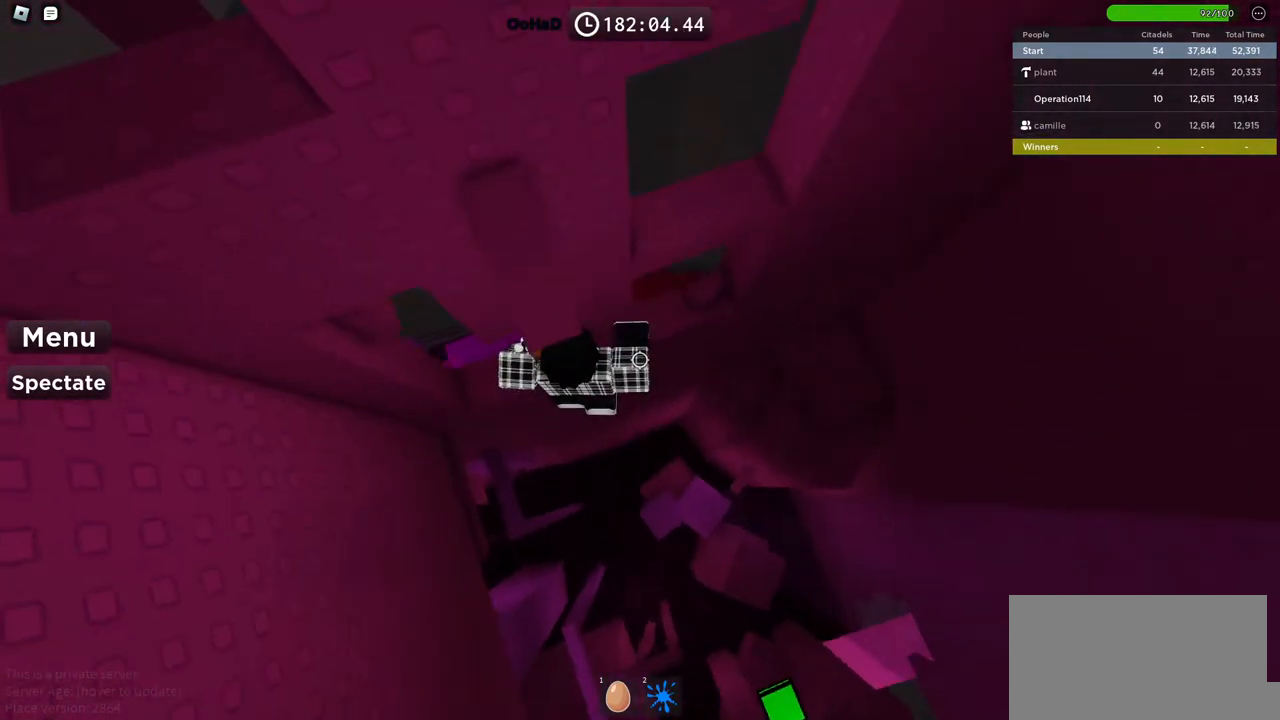
{"keys": [], "events": [[184, "w", "down"], [417, "d", "up"], [450, "w", "up"]]}
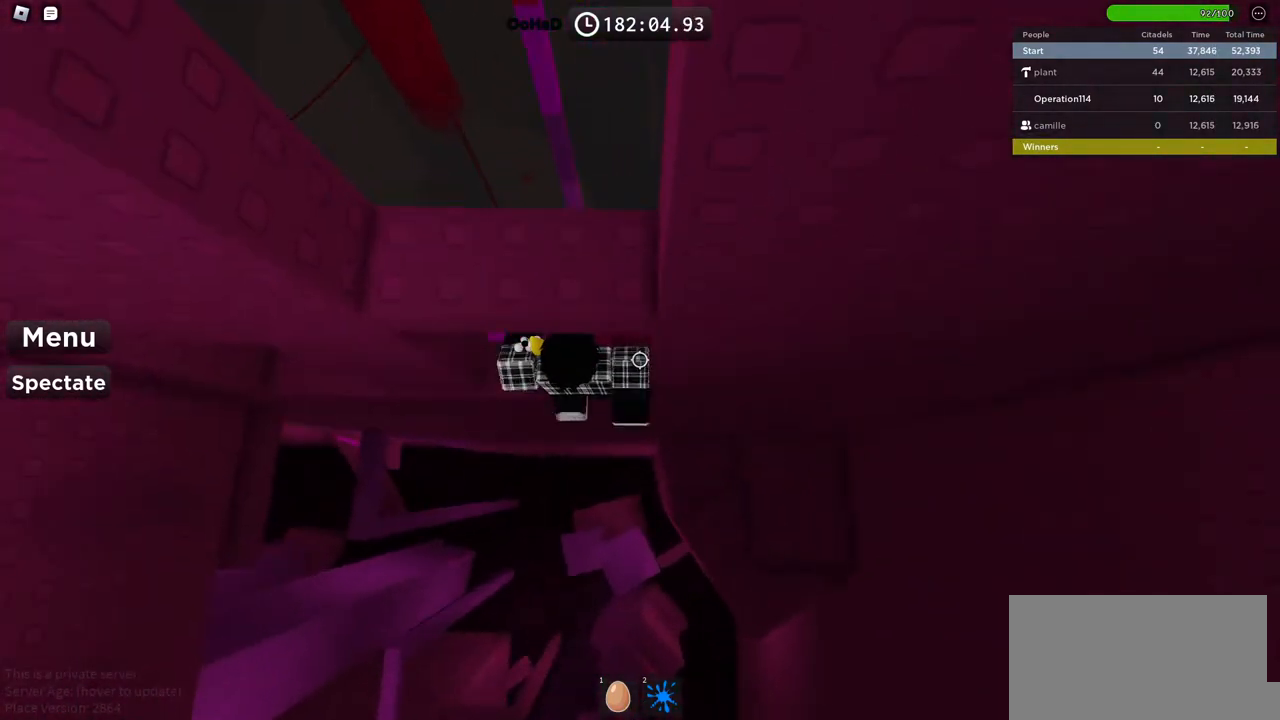
{"keys": ["w"], "events": [[67, "s", "down"], [200, "s", "up"], [200, "space", "down"], [300, "w", "down"], [367, "space", "up"]]}
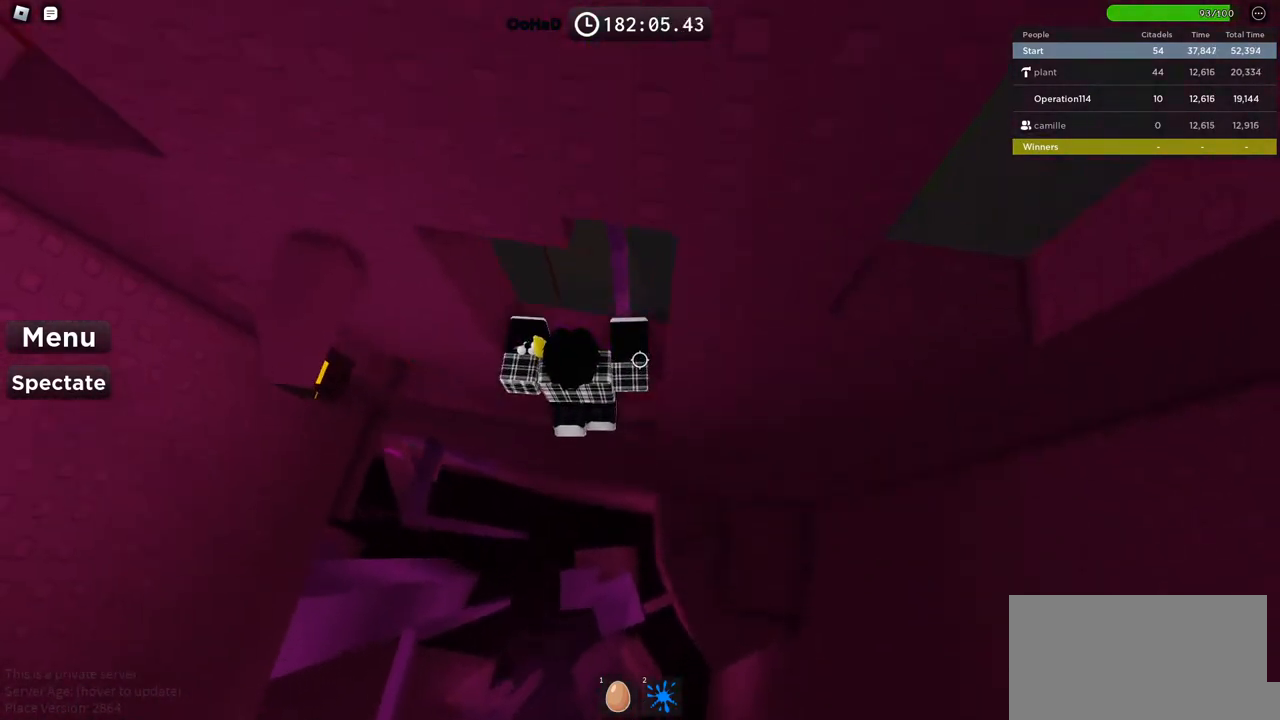
{"keys": [], "events": [[67, "w", "up"]]}
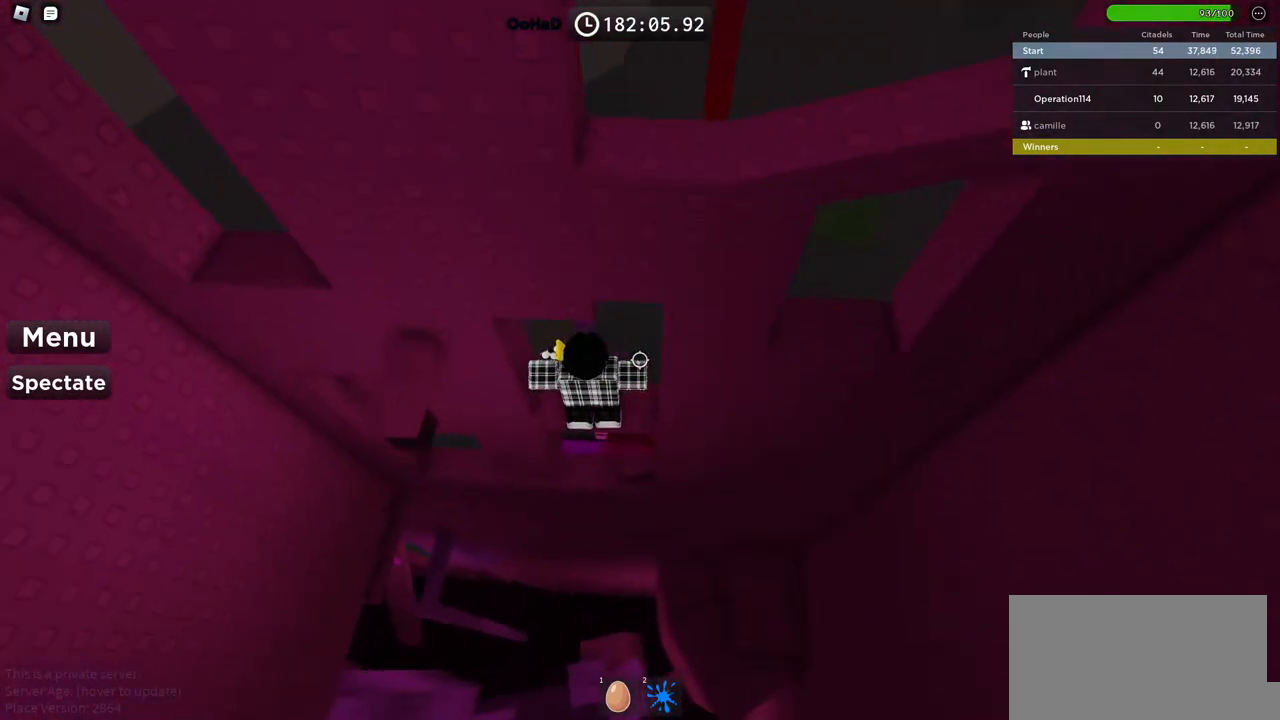
{"keys": ["d"], "events": [[200, "d", "down"], [217, "w", "down"], [334, "d", "up"], [334, "w", "up"], [434, "d", "down"]]}
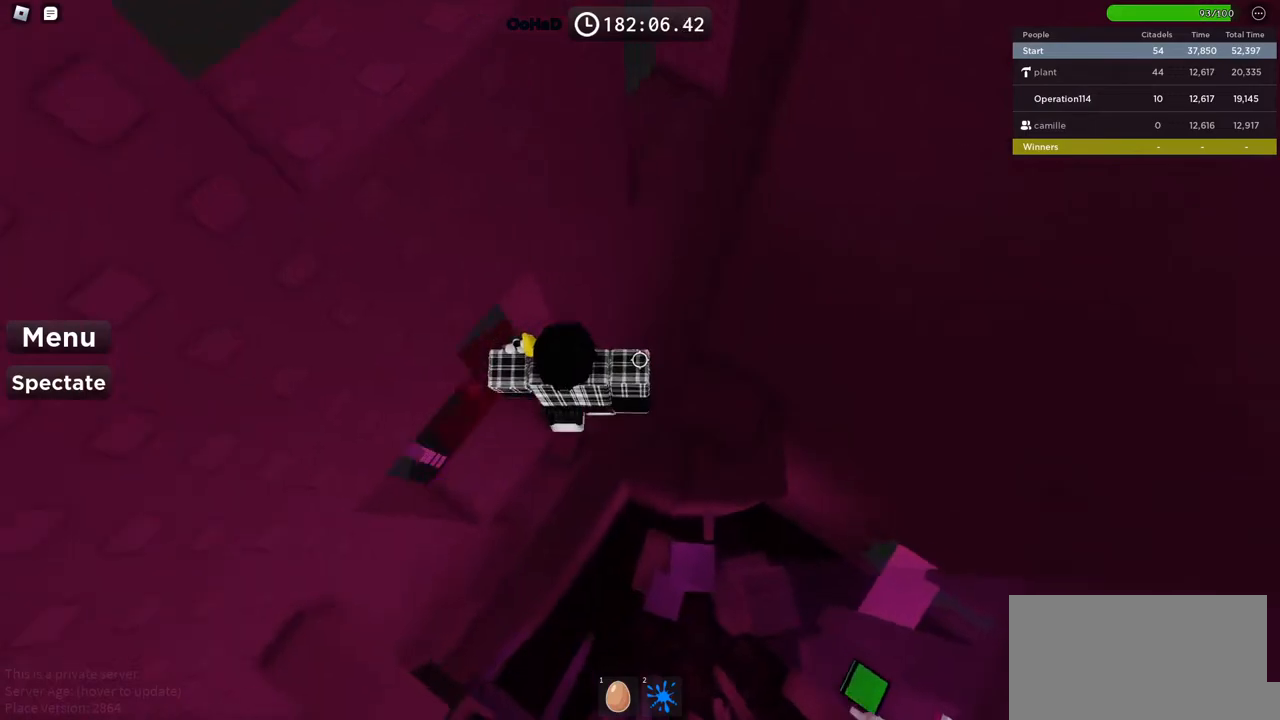
{"keys": [], "events": [[50, "space", "down"], [200, "space", "up"], [217, "w", "down"], [500, "d", "up"], [500, "w", "up"]]}
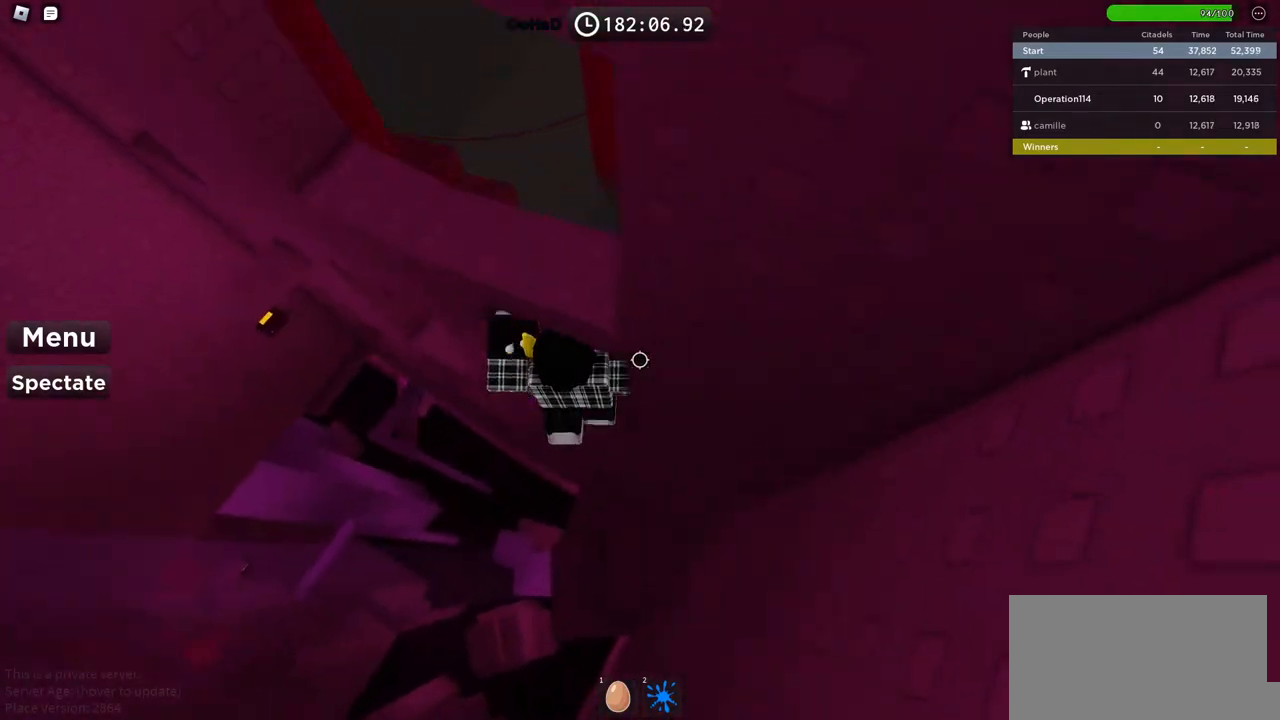
{"keys": ["w"], "events": [[167, "s", "down"], [267, "space", "down"], [300, "s", "up"], [400, "w", "down"], [450, "space", "up"]]}
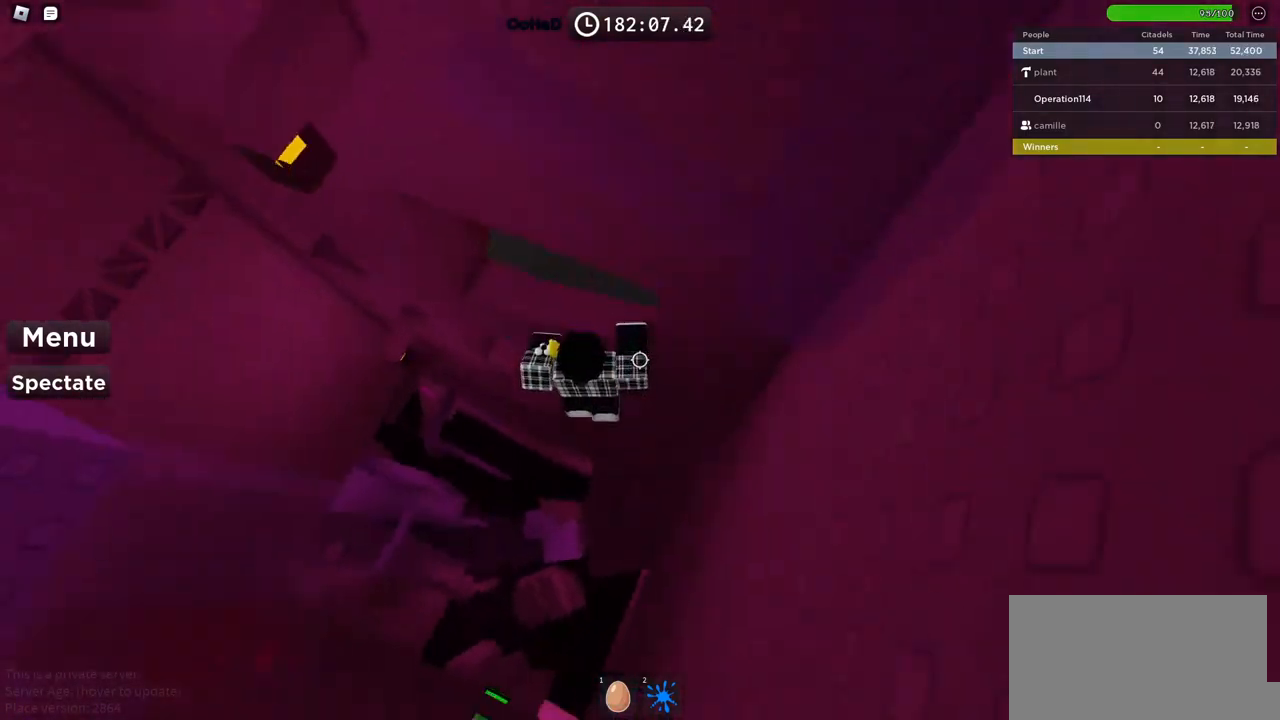
{"keys": [], "events": [[434, "w", "up"]]}
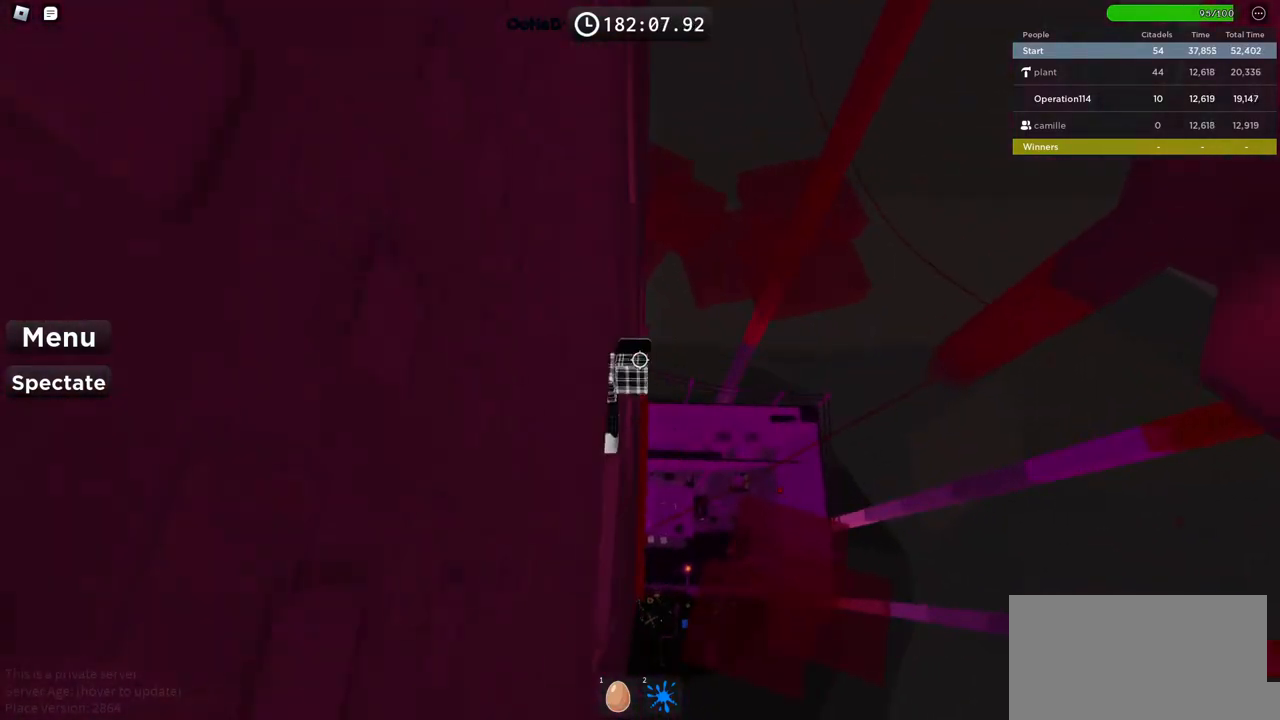
{"keys": ["d"], "events": [[84, "w", "down"], [100, "d", "down"], [234, "d", "up"], [250, "w", "up"], [450, "d", "down"]]}
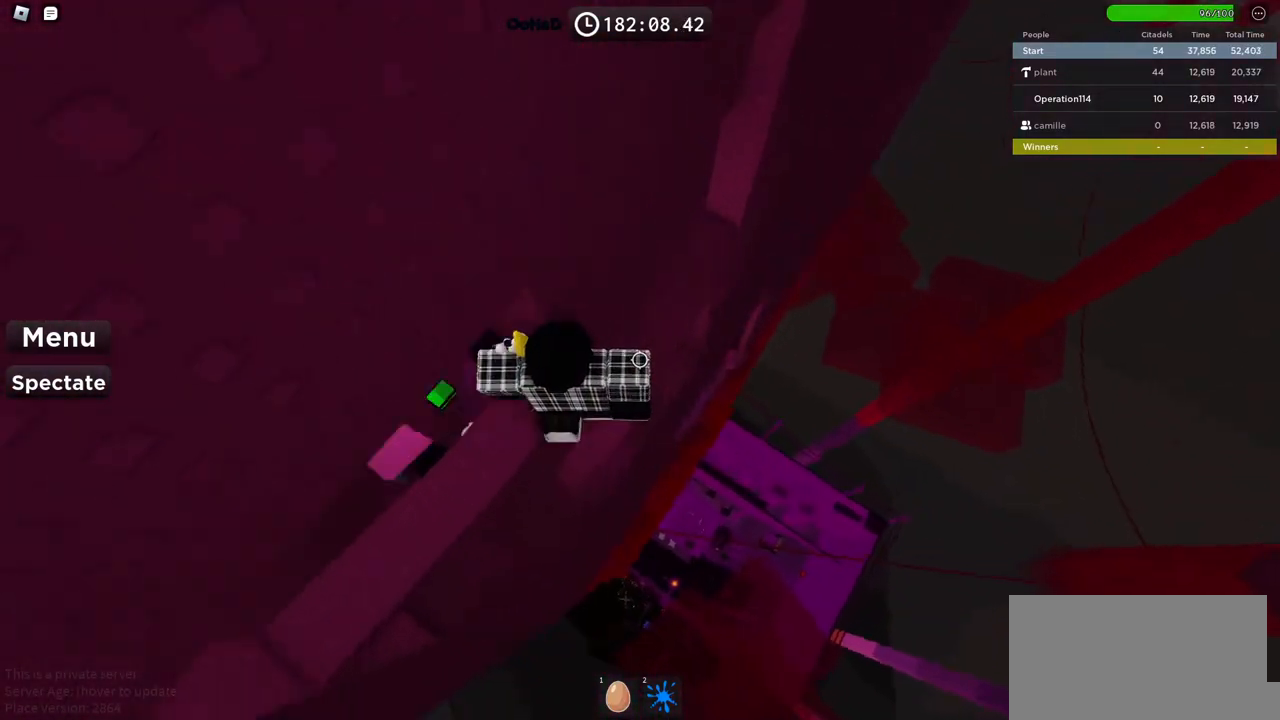
{"keys": ["d"], "events": [[84, "space", "down"], [217, "space", "up"]]}
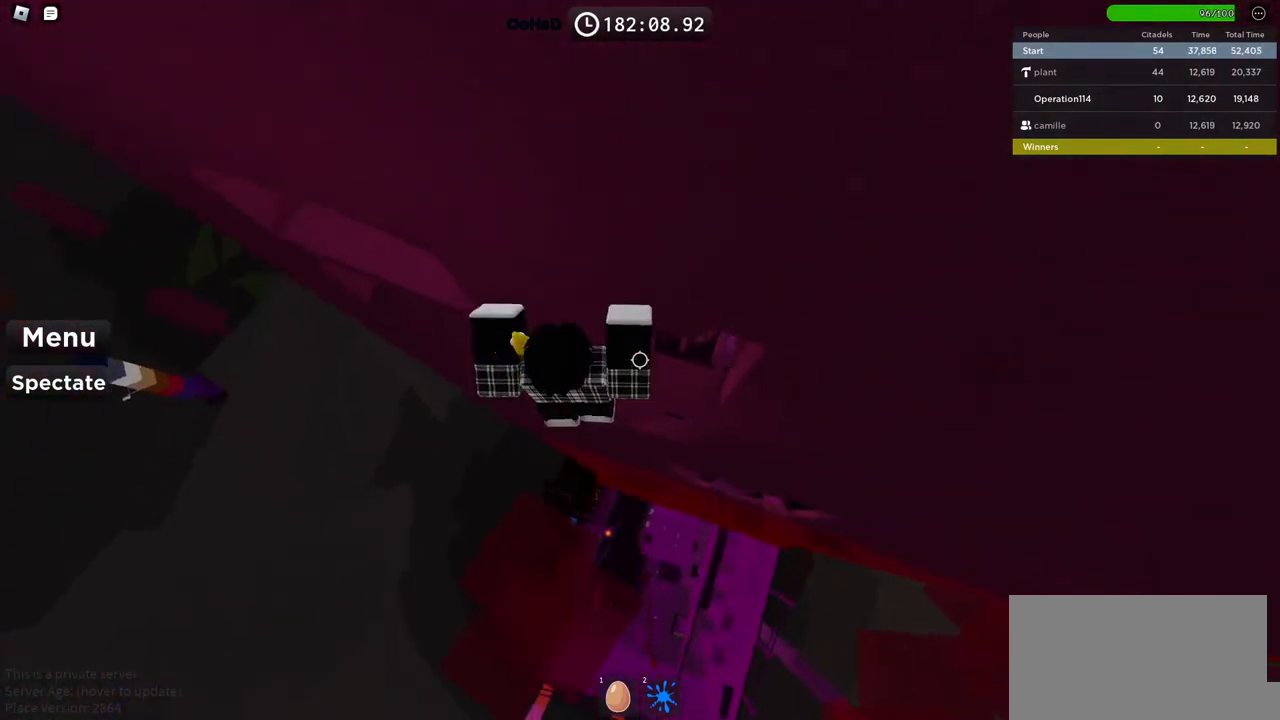
{"keys": [], "events": [[17, "w", "down"], [200, "w", "up"], [300, "d", "up"]]}
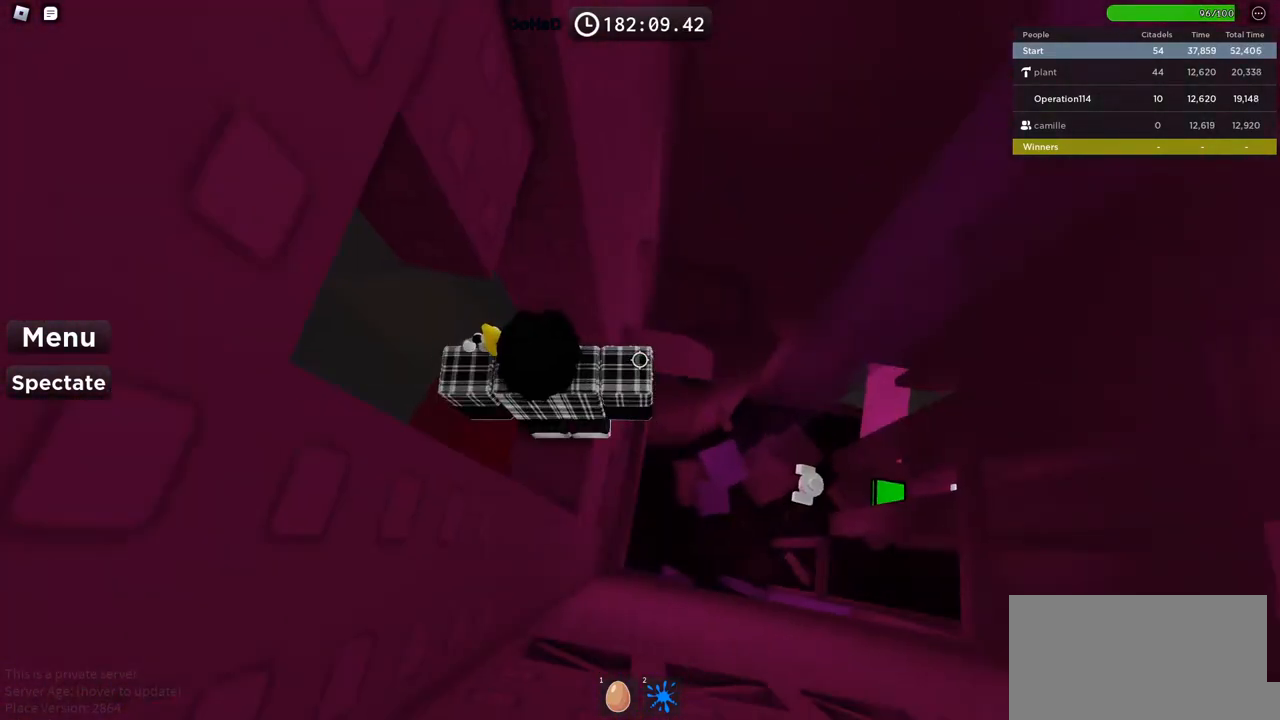
{"keys": [], "events": [[17, "s", "down"], [34, "d", "down"], [100, "d", "up"], [117, "s", "up"]]}
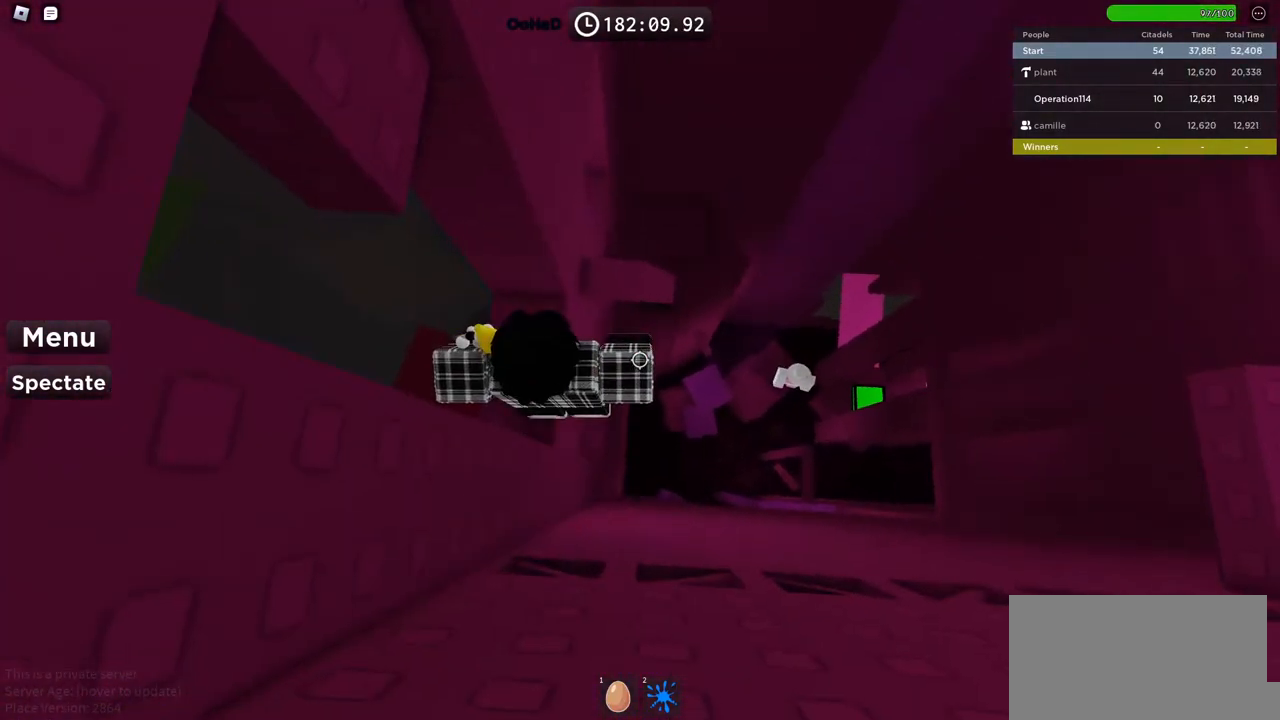
{"keys": ["a", "shift", "w"], "events": [[17, "shift", "down"], [100, "shift", "up"], [267, "w", "down"], [350, "space", "down"], [467, "a", "down"], [467, "shift", "down"], [500, "space", "up"]]}
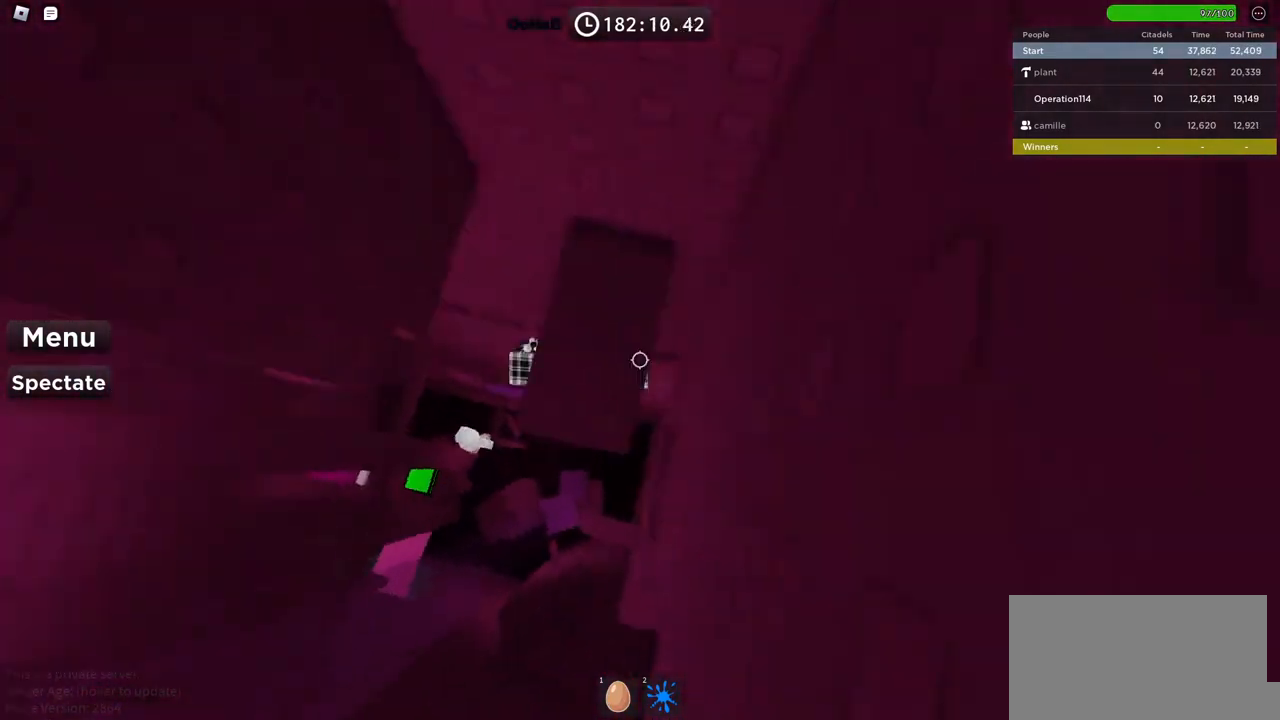
{"keys": ["a", "w"], "events": [[134, "shift", "up"]]}
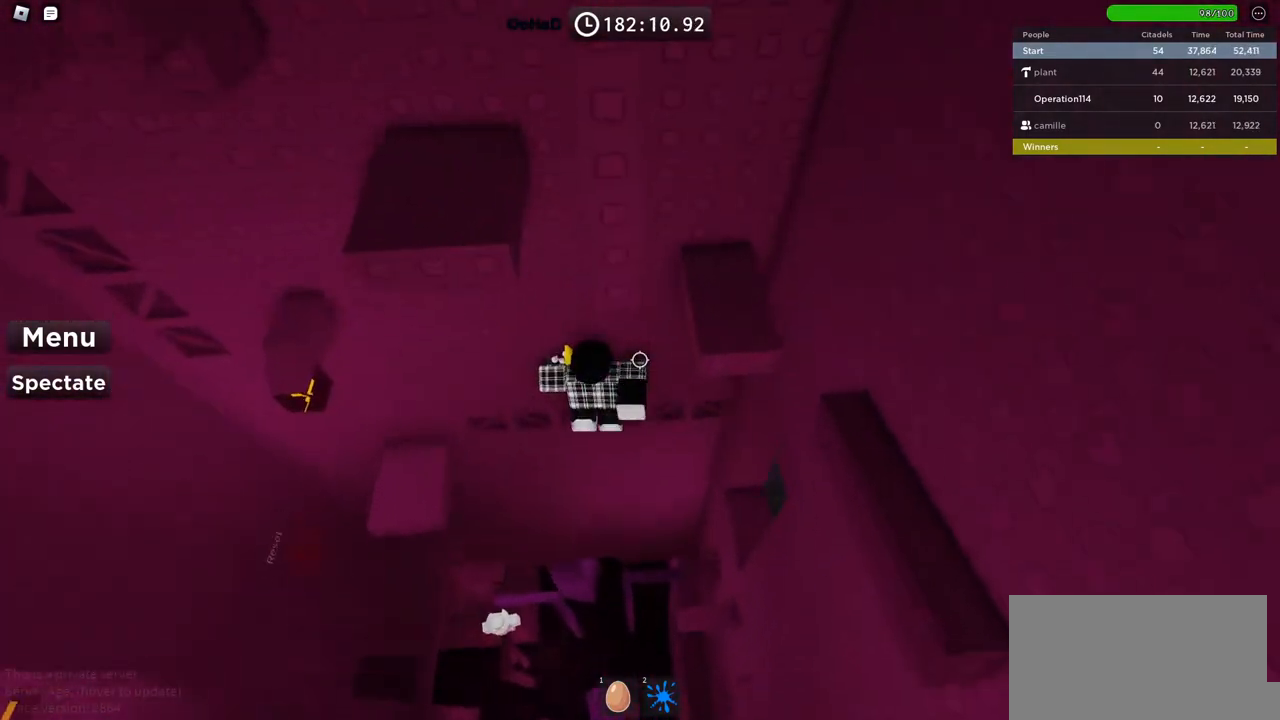
{"keys": ["a", "w"], "events": []}